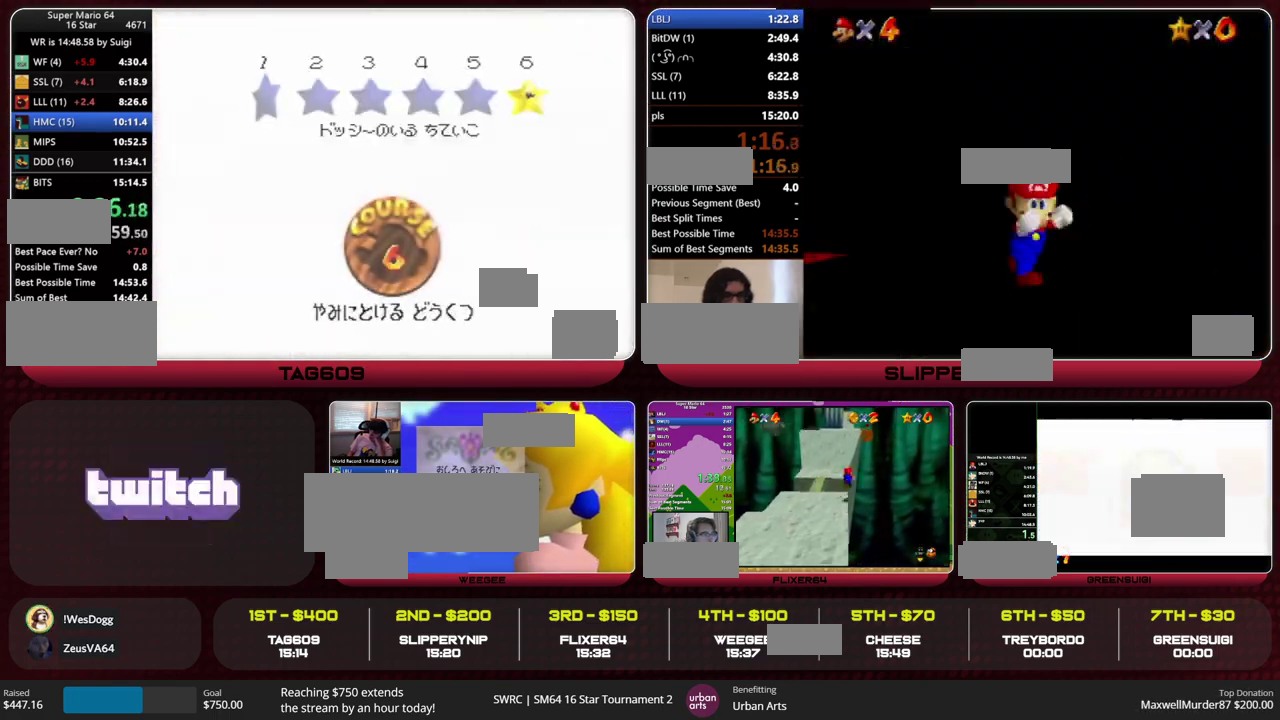
Gameplay with a controller (Nintendo layout); each line is a JSON object with the inputs held at the frame after it. "events" lists button and stick changes between this image and that frame as [ms after this image, input, new state], when the widget could be followed in between. This overlay highlights the sticks when they move; stick clicks (L3) are not distinguishable. Not read: L3 R3 START.
{"buttons": [], "left_stick": "center", "events": [[100, "A", "up"]]}
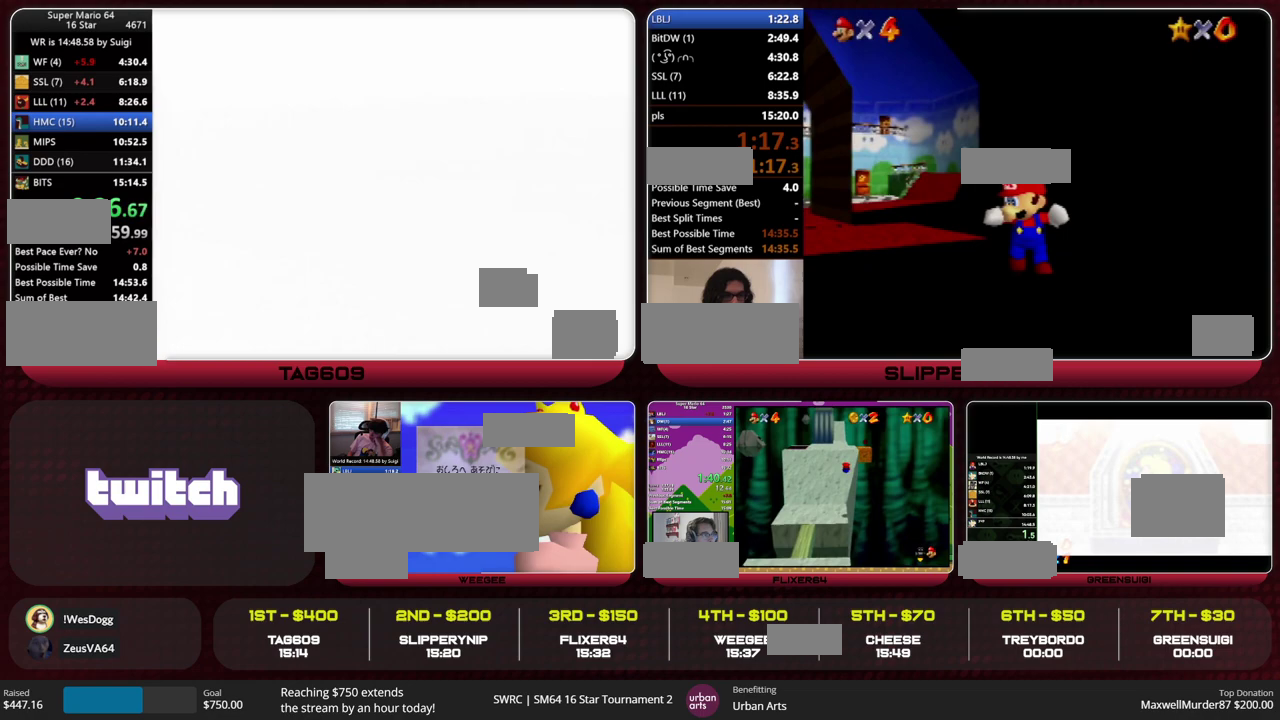
{"buttons": [], "left_stick": "up", "events": [[367, "left_stick", "up"], [400, "C_RIGHT", "down"], [467, "C_RIGHT", "up"]]}
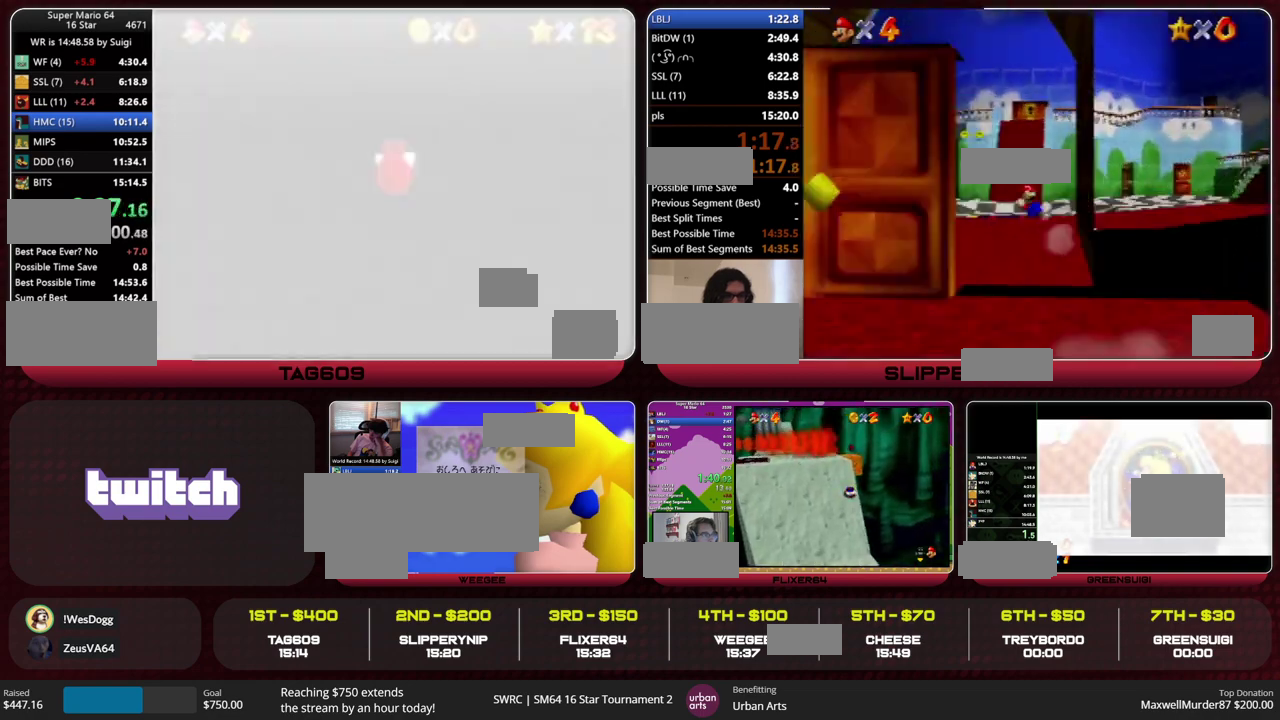
{"buttons": [], "left_stick": "up", "events": []}
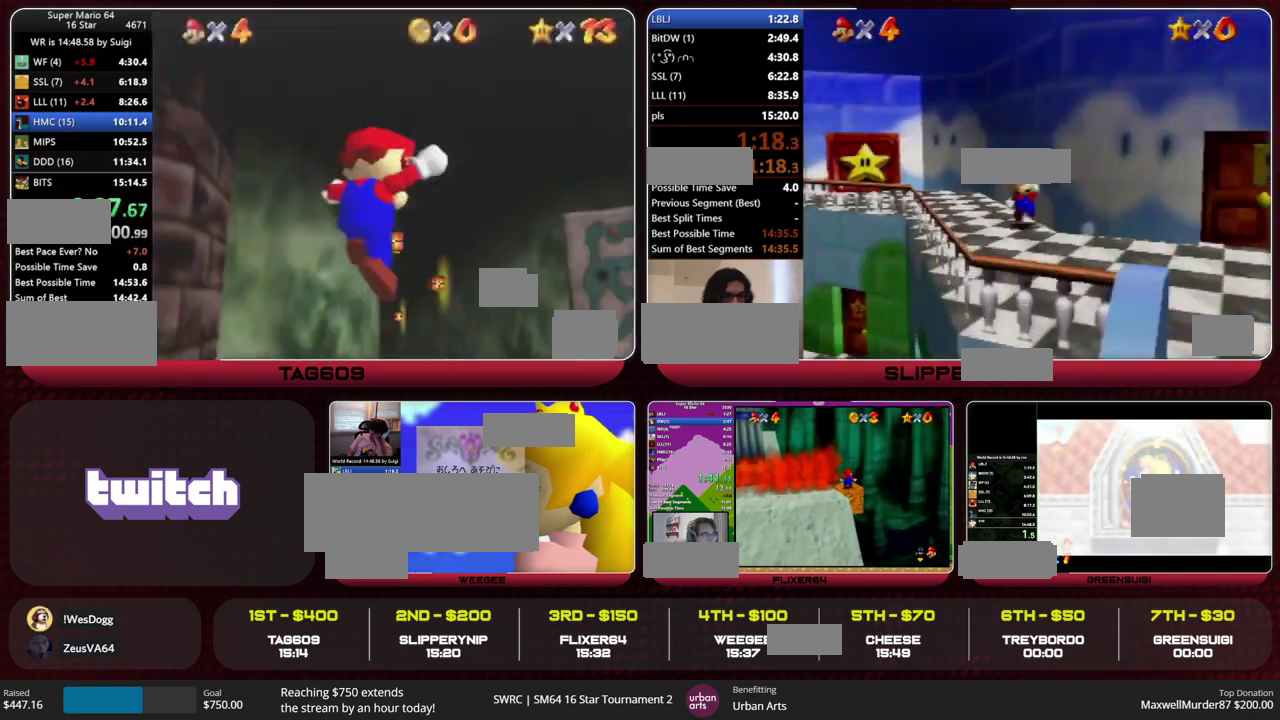
{"buttons": [], "left_stick": "up", "events": []}
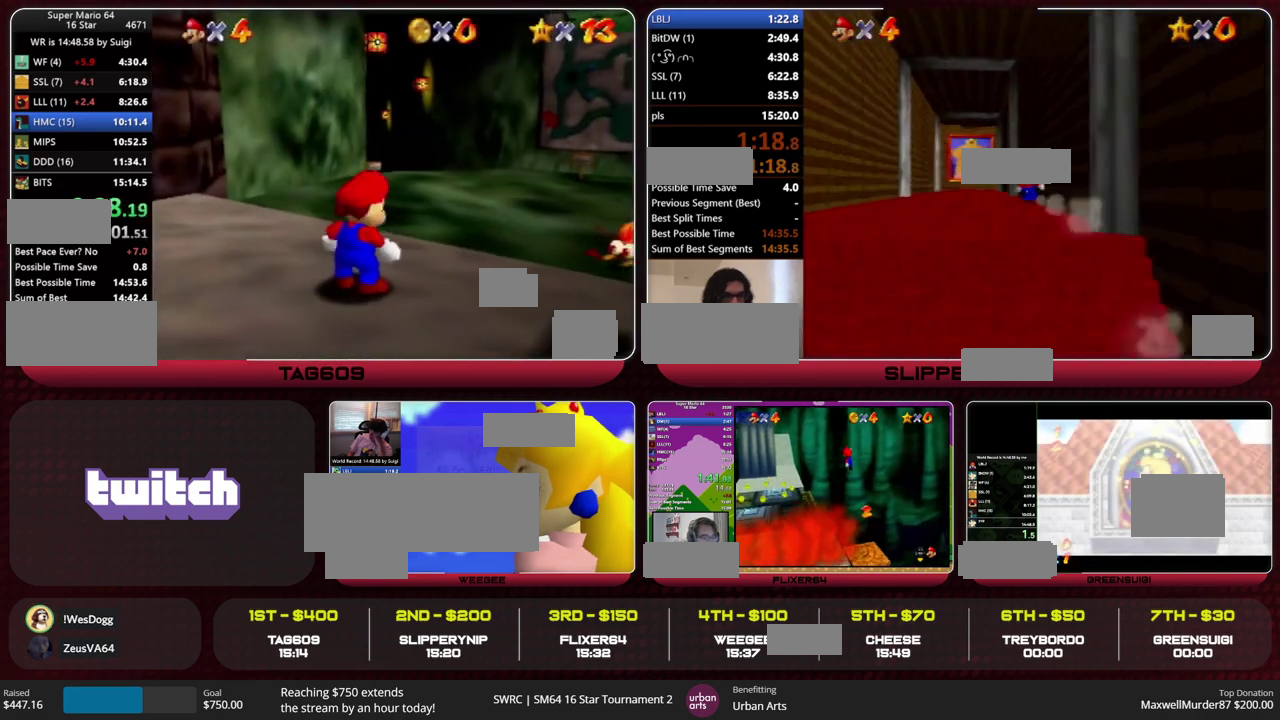
{"buttons": ["Z"], "left_stick": "up", "events": [[333, "Z", "down"], [400, "A", "down"], [467, "A", "up"]]}
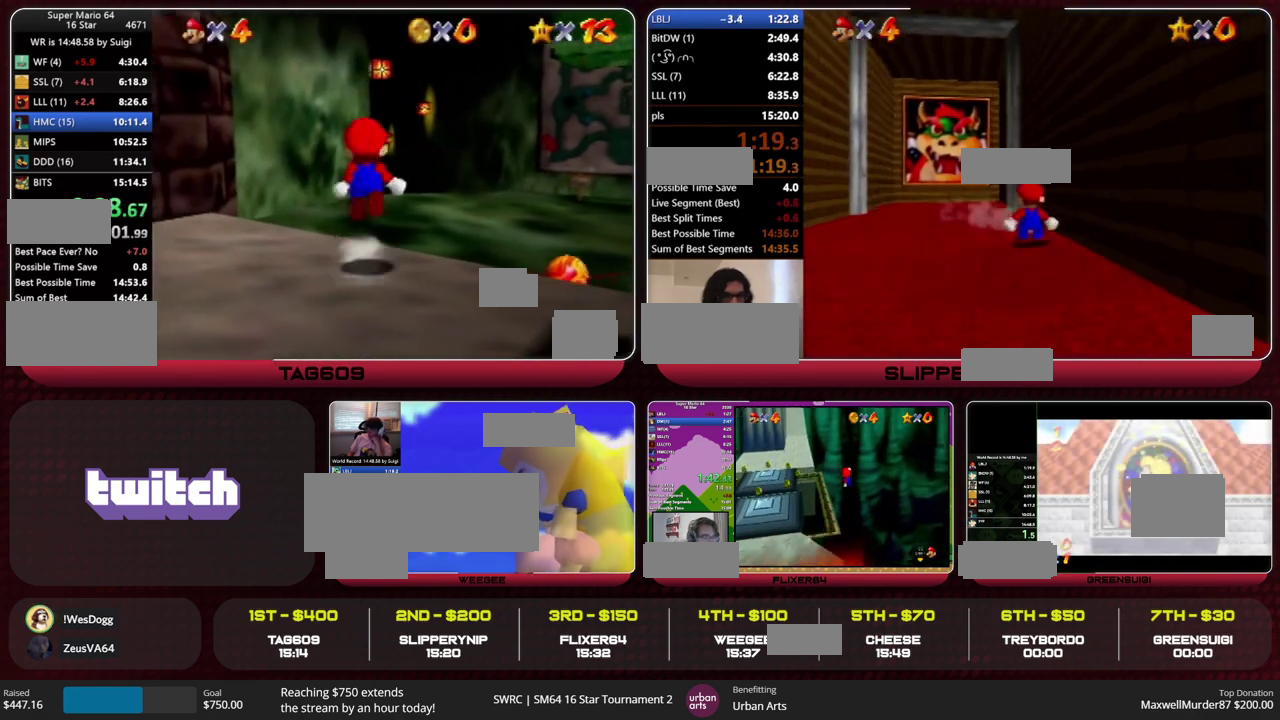
{"buttons": ["Z"], "left_stick": "up", "events": []}
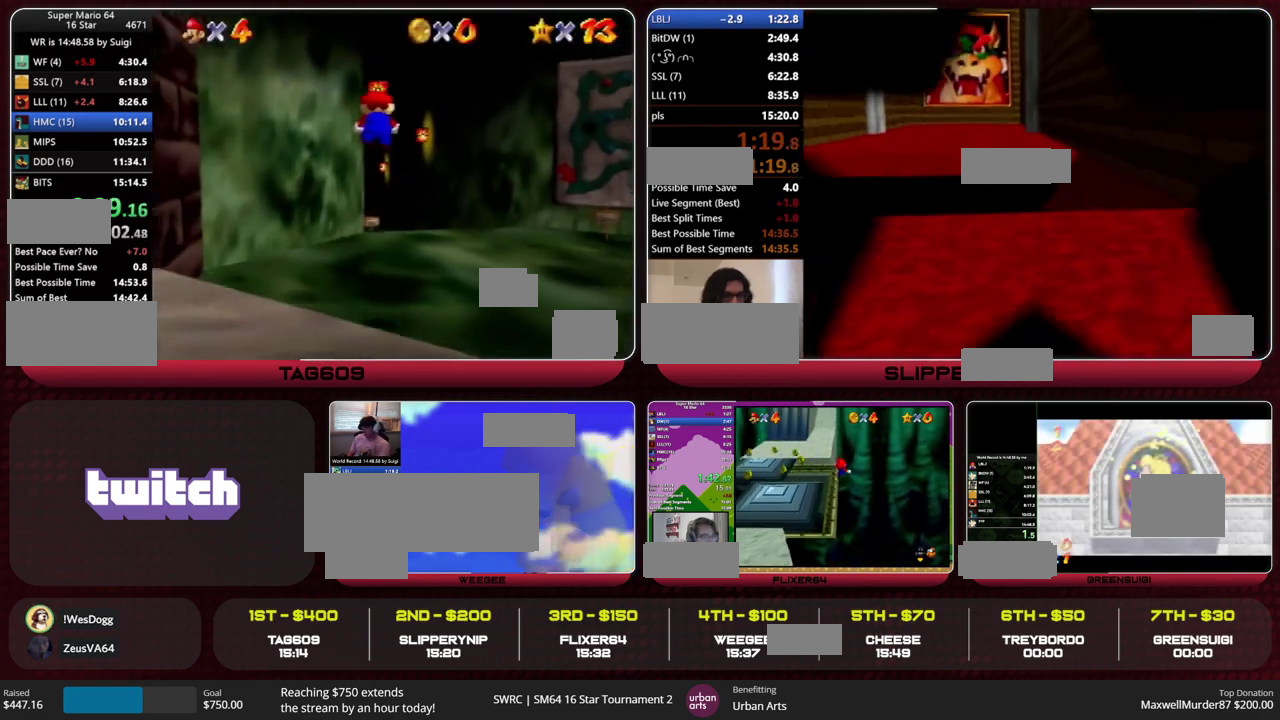
{"buttons": ["Z"], "left_stick": "up", "events": []}
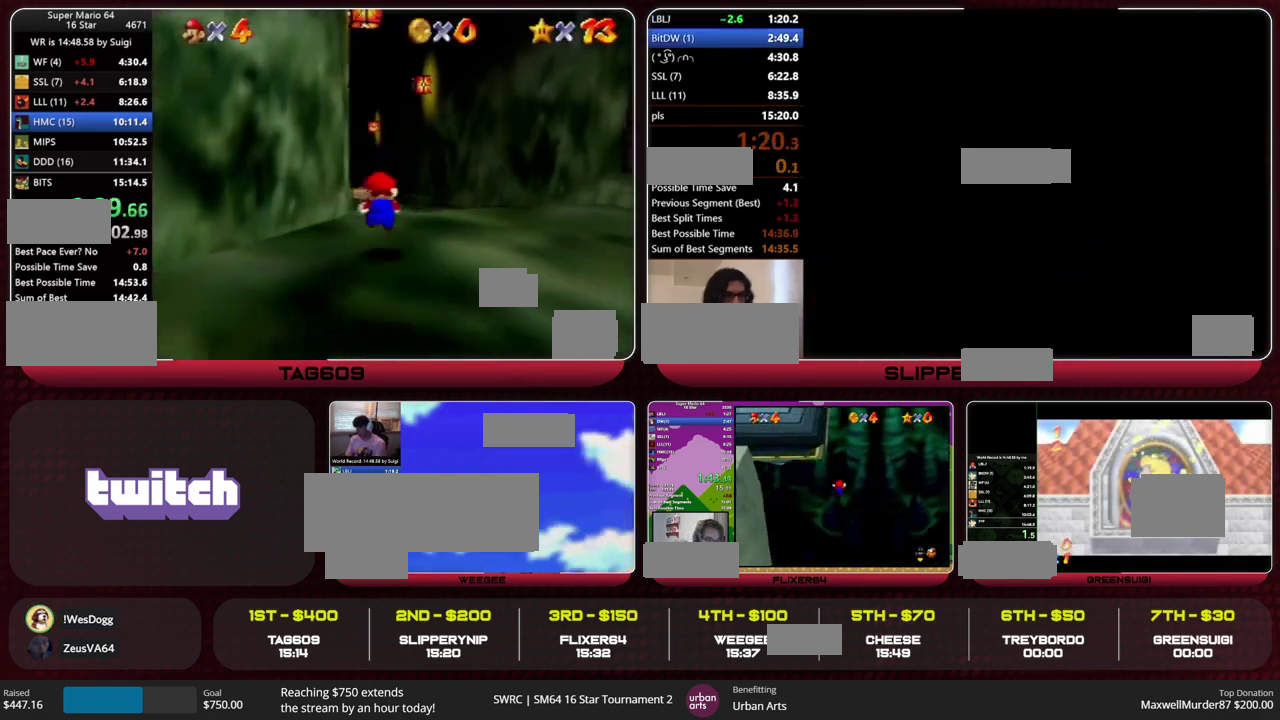
{"buttons": ["Z"], "left_stick": "up", "events": [[67, "A", "down"], [133, "A", "up"]]}
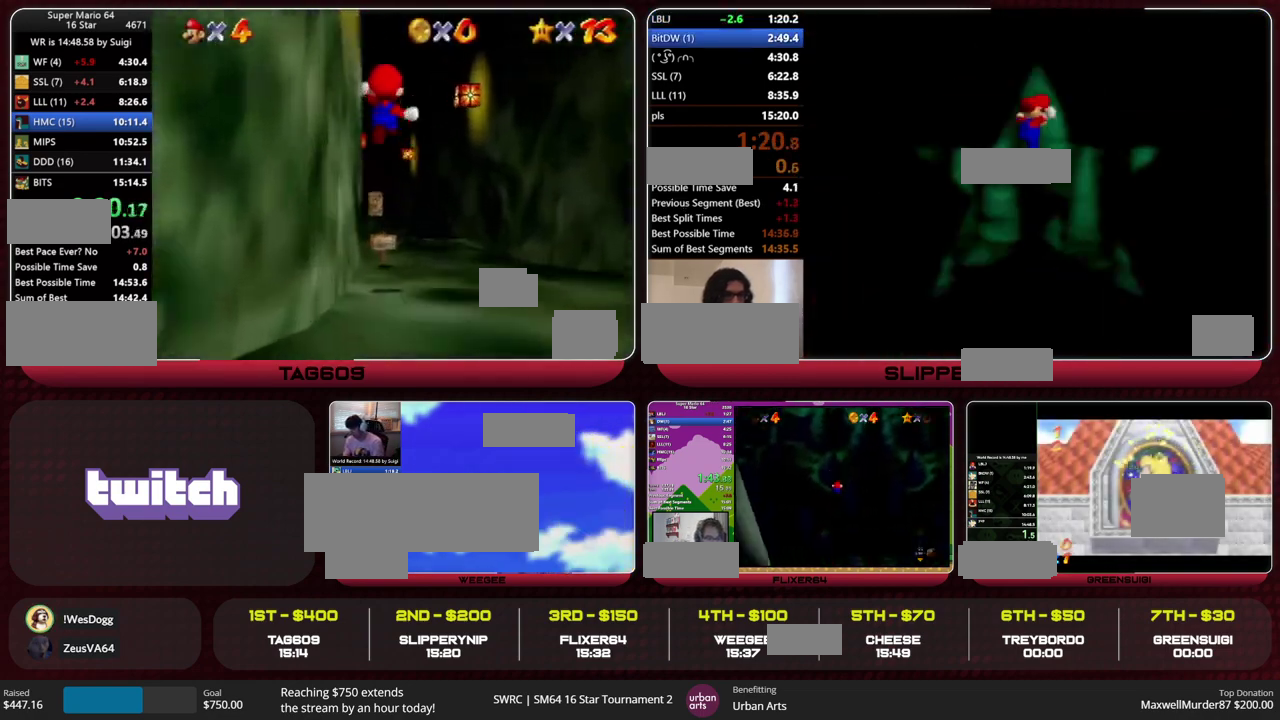
{"buttons": ["Z"], "left_stick": "up", "events": []}
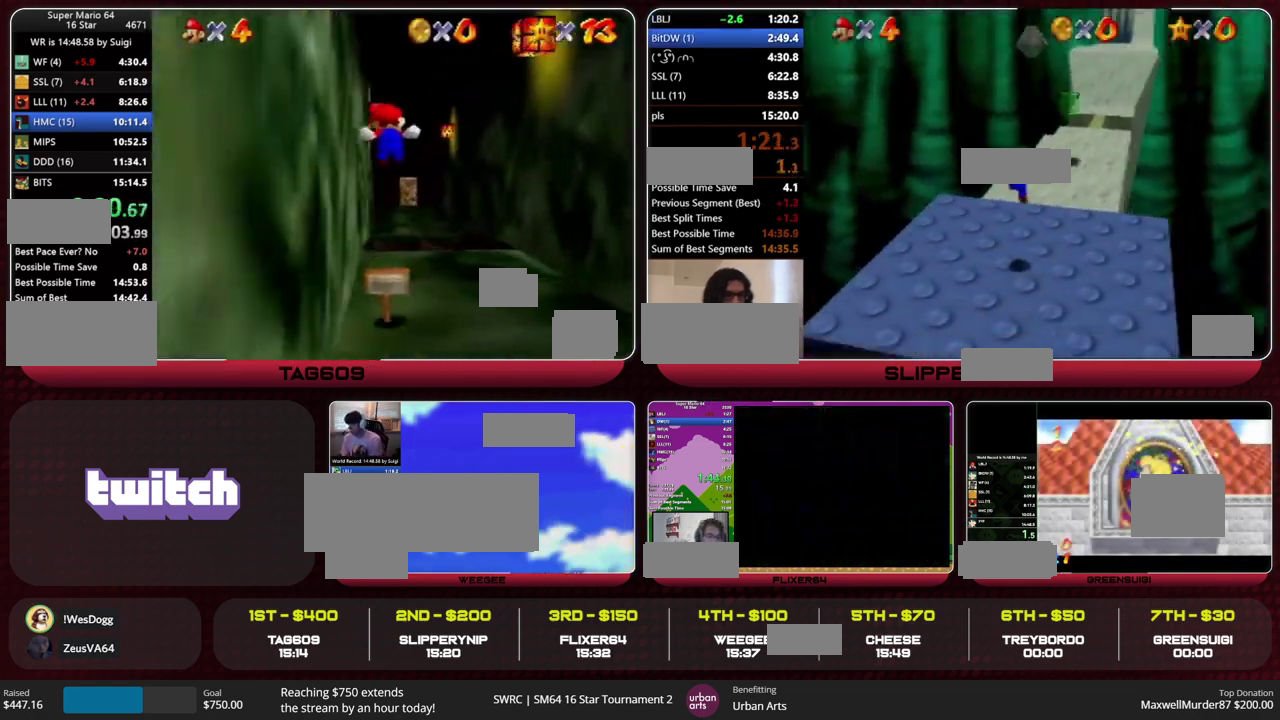
{"buttons": ["Z"], "left_stick": "up", "events": [[433, "A", "down"], [500, "A", "up"]]}
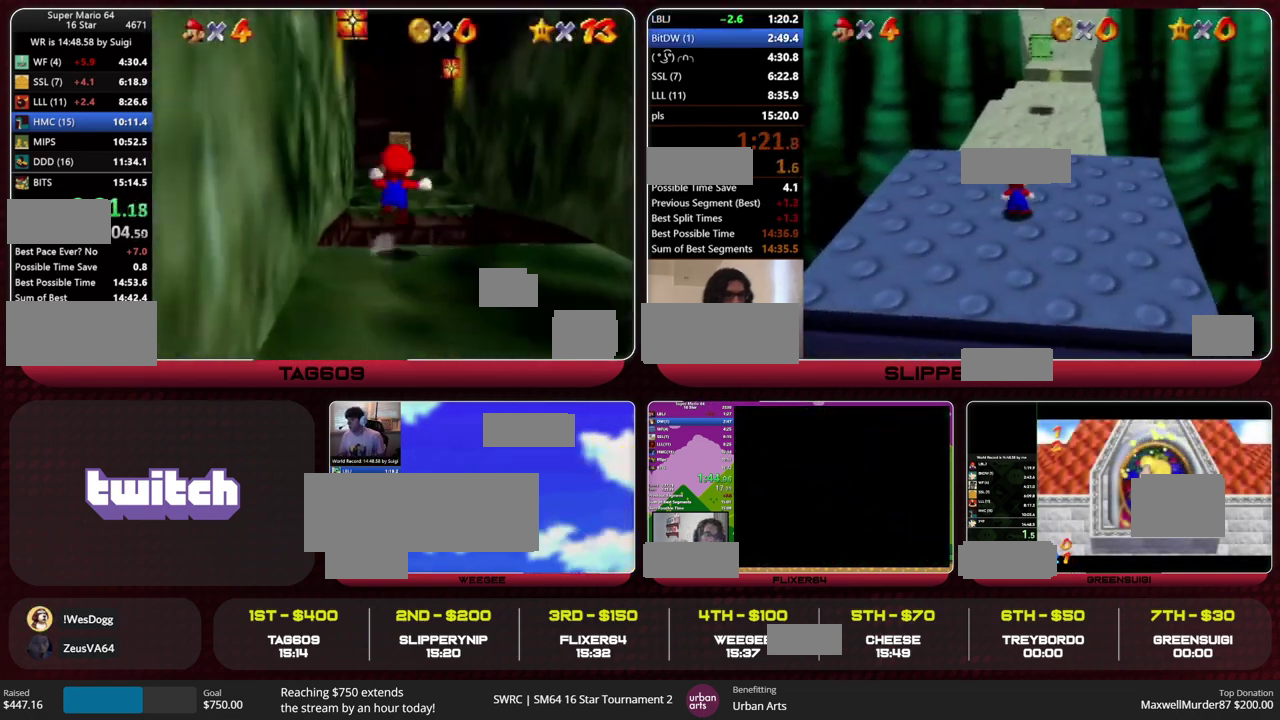
{"buttons": [], "left_stick": "up", "events": [[133, "R1", "down"], [167, "Z", "up"], [200, "C_DOWN", "down"], [300, "C_DOWN", "up"], [300, "R1", "up"]]}
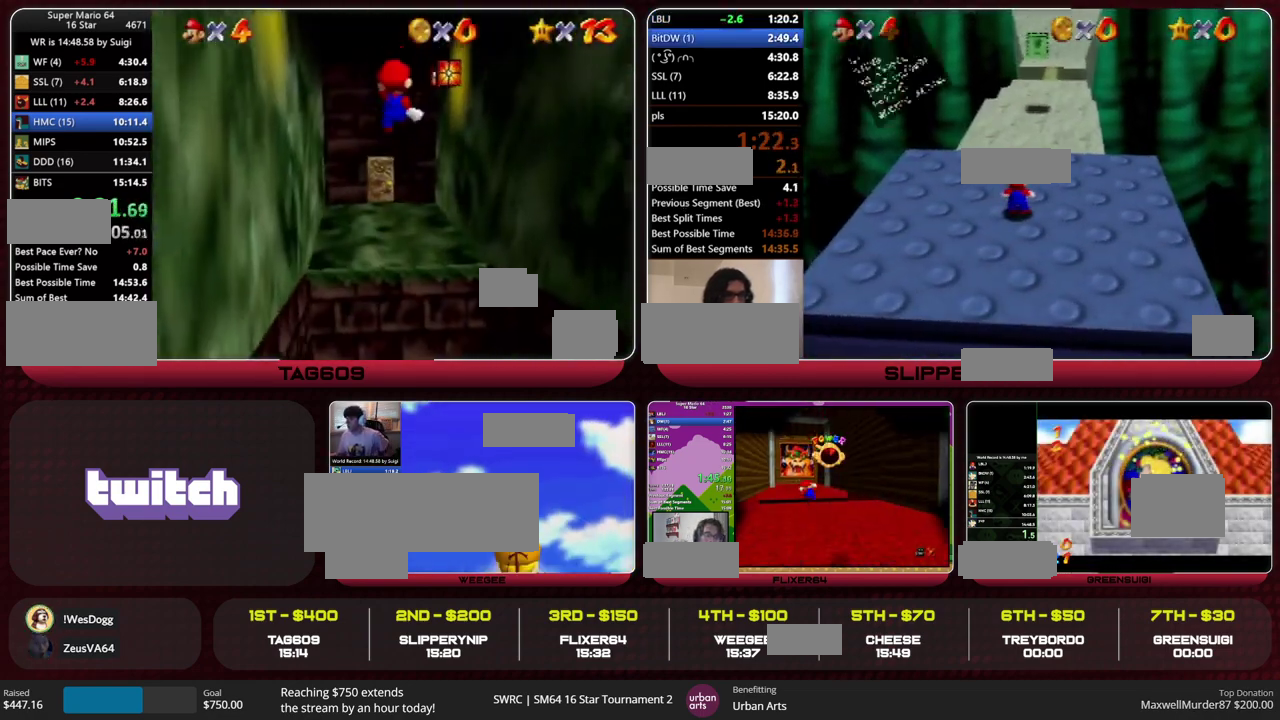
{"buttons": [], "left_stick": "up", "events": []}
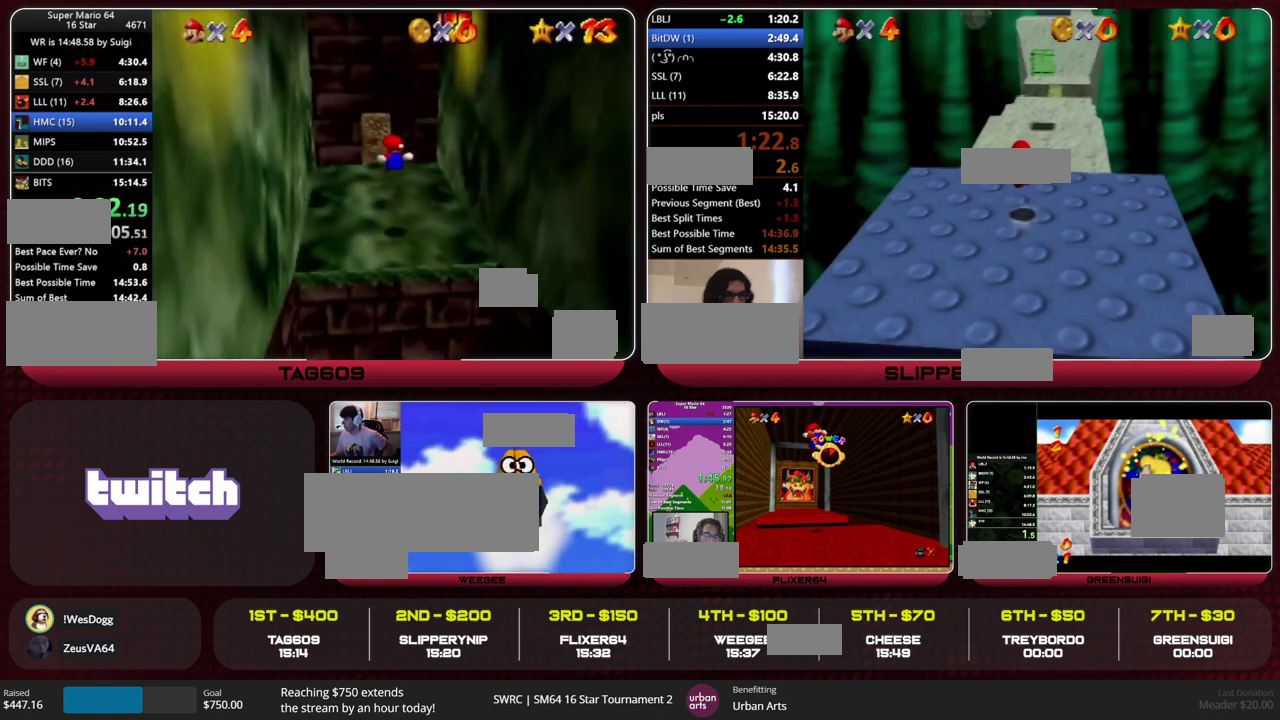
{"buttons": [], "left_stick": "up-left", "events": [[200, "left_stick", "up-left"]]}
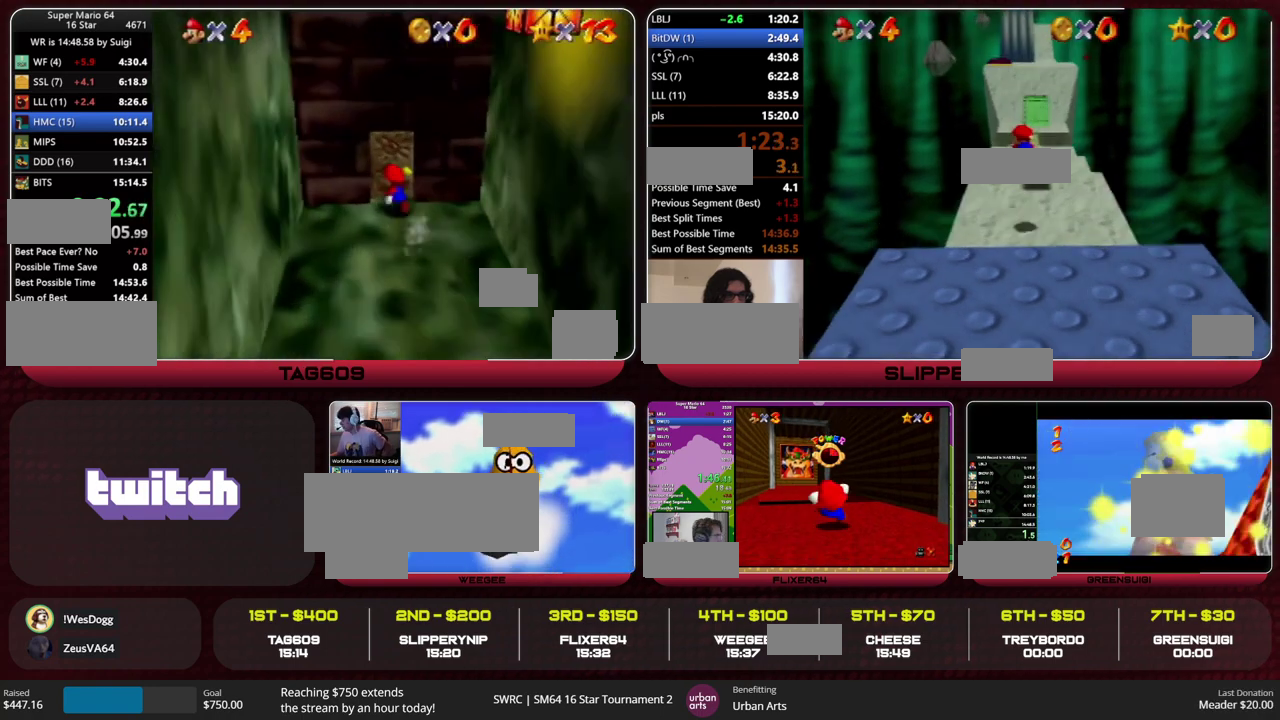
{"buttons": ["A"], "left_stick": "up", "events": [[67, "left_stick", "center"], [133, "A", "down"], [433, "left_stick", "up"]]}
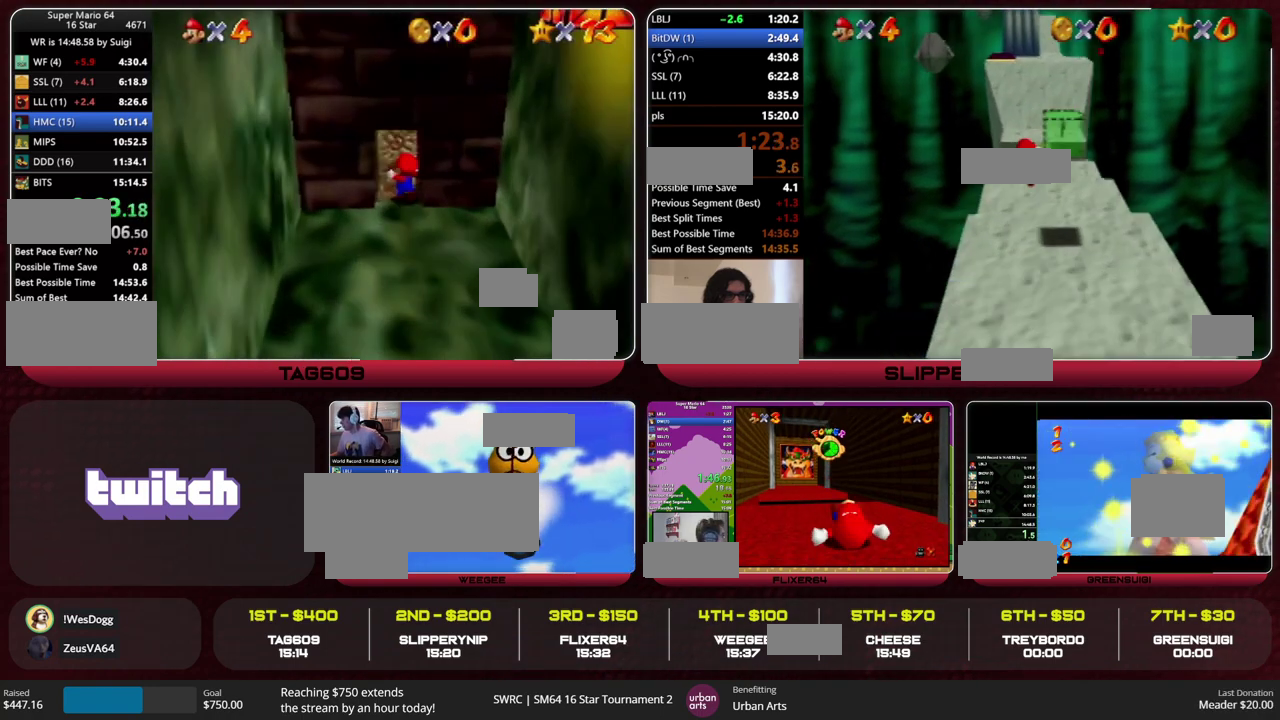
{"buttons": ["A"], "left_stick": "up-right", "events": [[67, "left_stick", "up-right"]]}
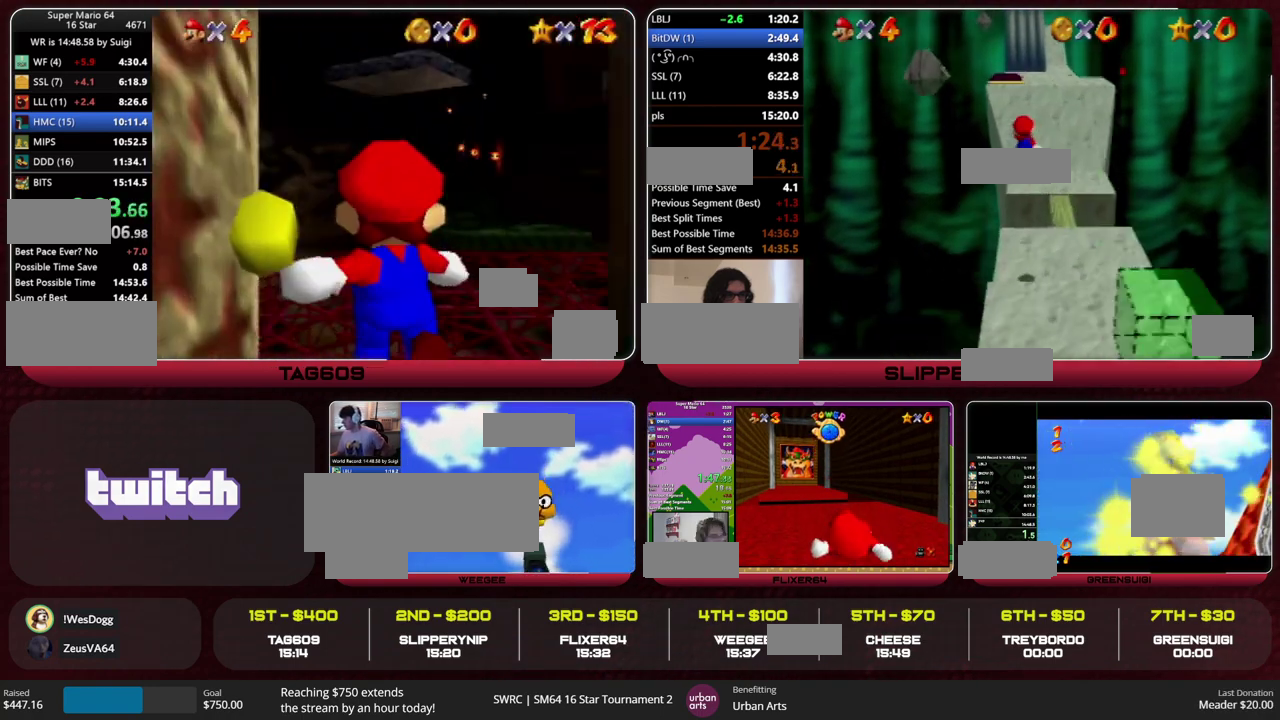
{"buttons": ["A"], "left_stick": "up-right", "events": []}
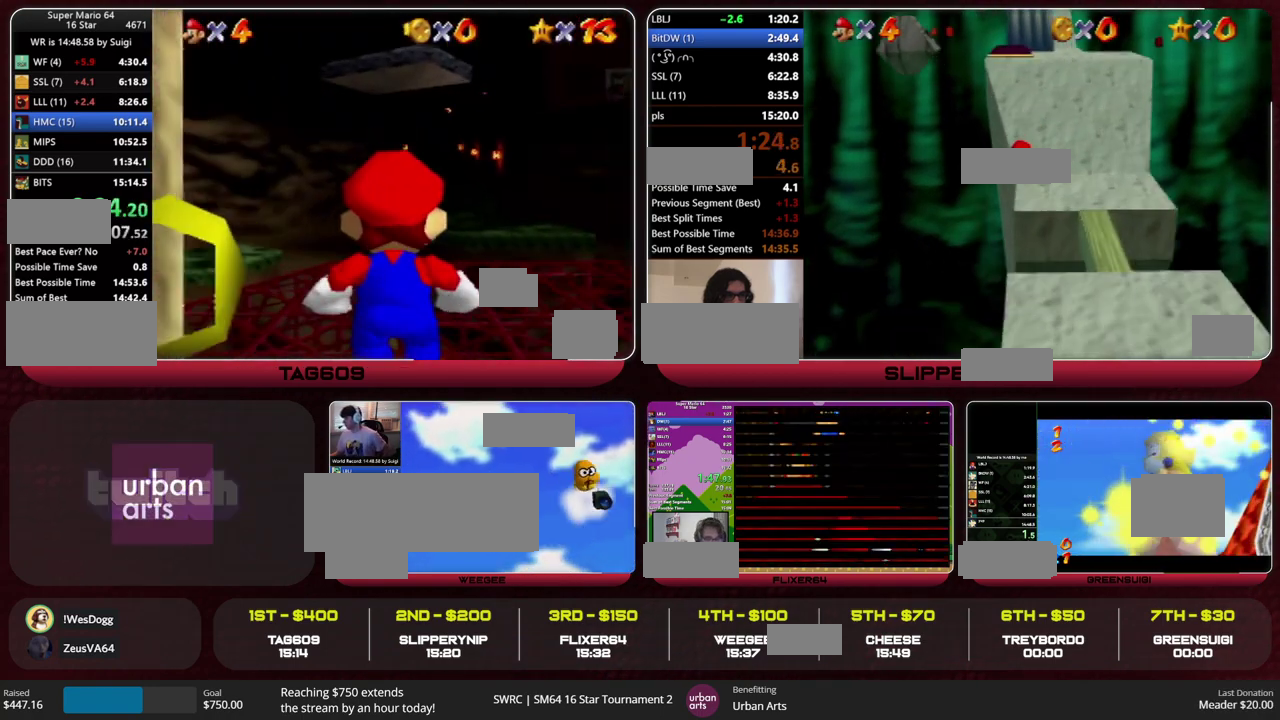
{"buttons": ["A"], "left_stick": "up-right", "events": []}
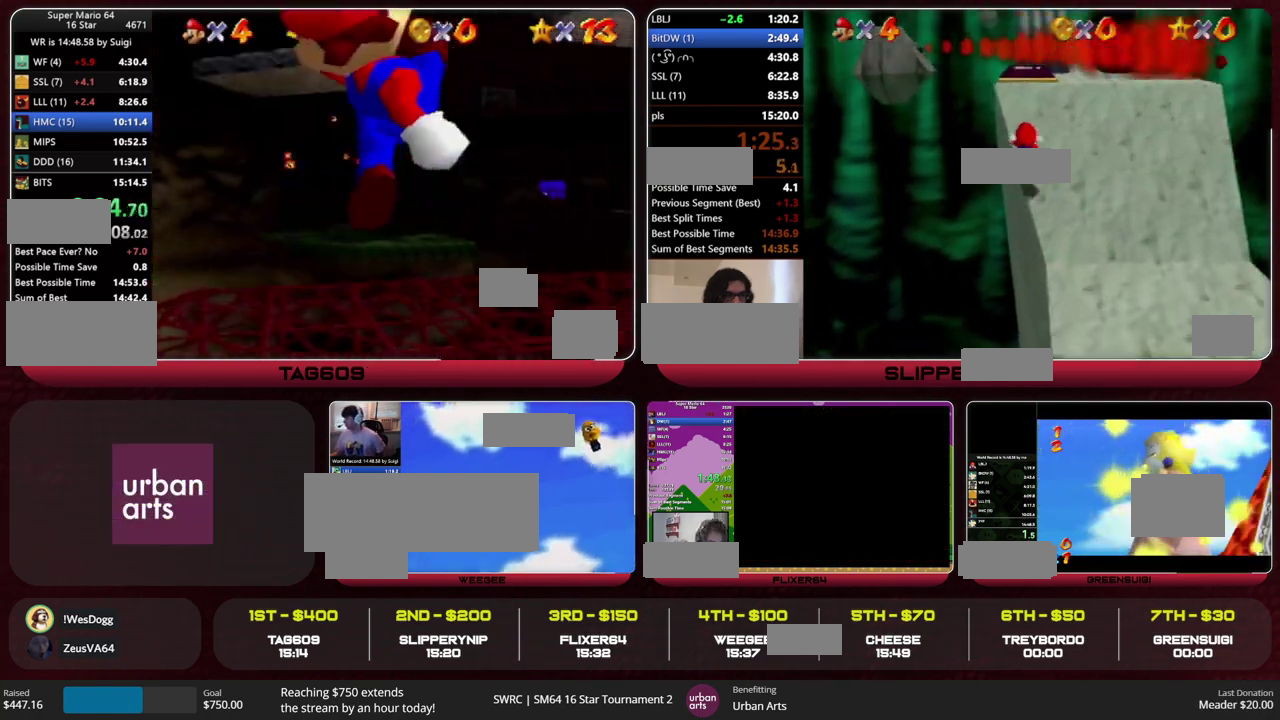
{"buttons": ["A"], "left_stick": "up-right", "events": [[33, "left_stick", "up"], [367, "left_stick", "up-right"]]}